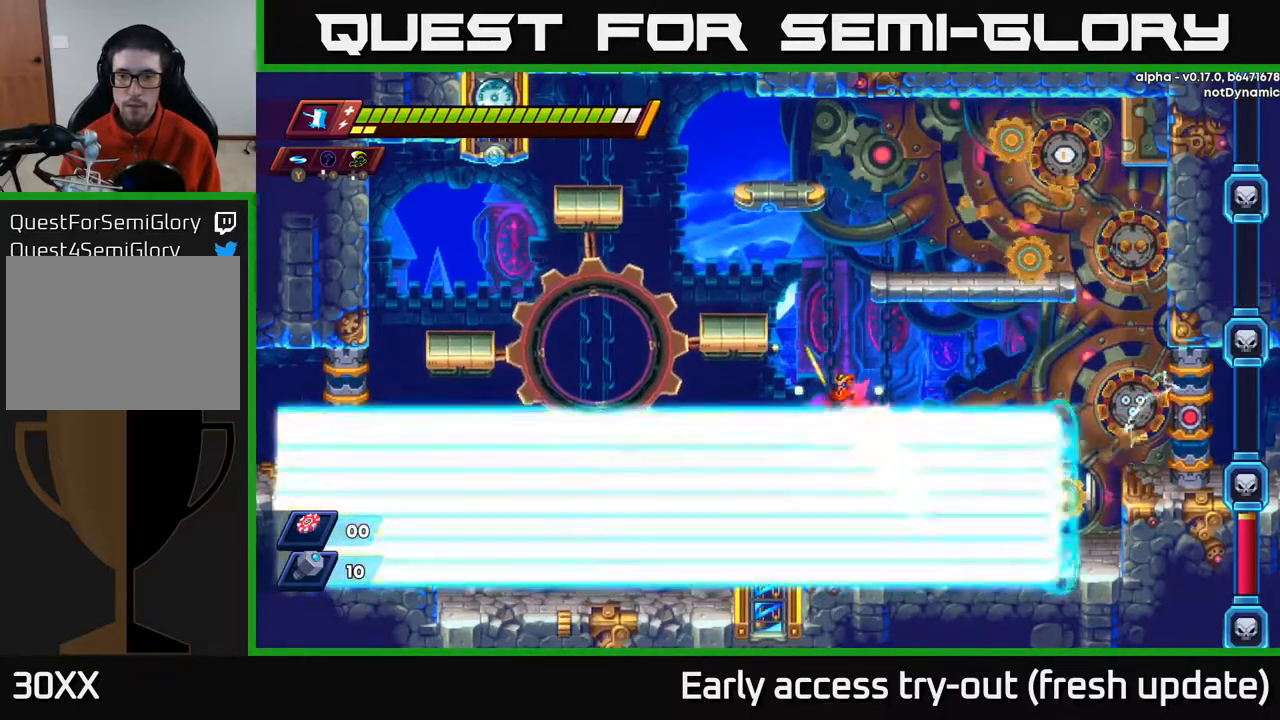
Gameplay with a controller (Xbox layout); each line is a JSON object with the inputs held at the frame after it. "events" lists button and stick changes between this image and that frame as [ms after this image, input, new state], when the widget could be followed in between.
{"buttons": [], "left_stick": "center", "right_stick": "center", "events": [[67, "DPAD_LEFT", "up"], [83, "R2", "up"], [133, "A", "up"], [217, "A", "down"], [217, "DPAD_RIGHT", "down"], [367, "A", "up"], [433, "DPAD_RIGHT", "up"]]}
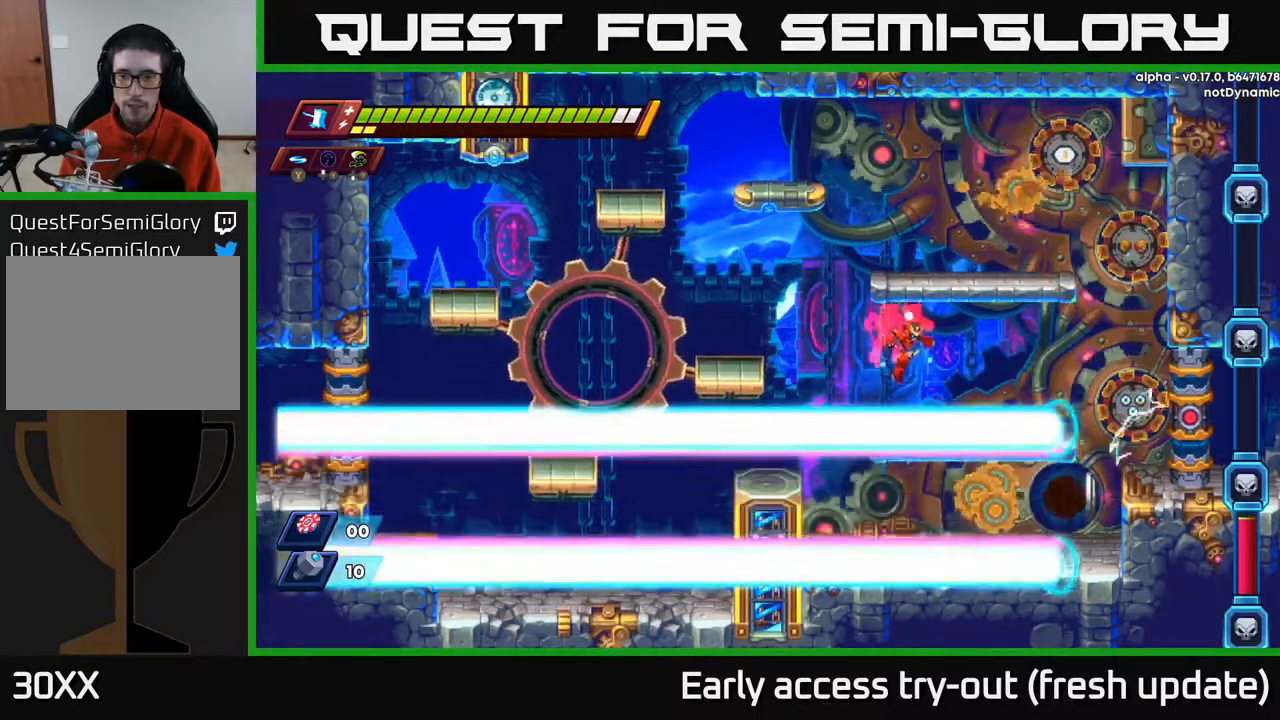
{"buttons": ["DPAD_DOWN"], "left_stick": "center", "right_stick": "center", "events": [[217, "DPAD_RIGHT", "down"], [367, "DPAD_DOWN", "down"], [400, "A", "down"], [400, "DPAD_RIGHT", "up"], [500, "A", "up"]]}
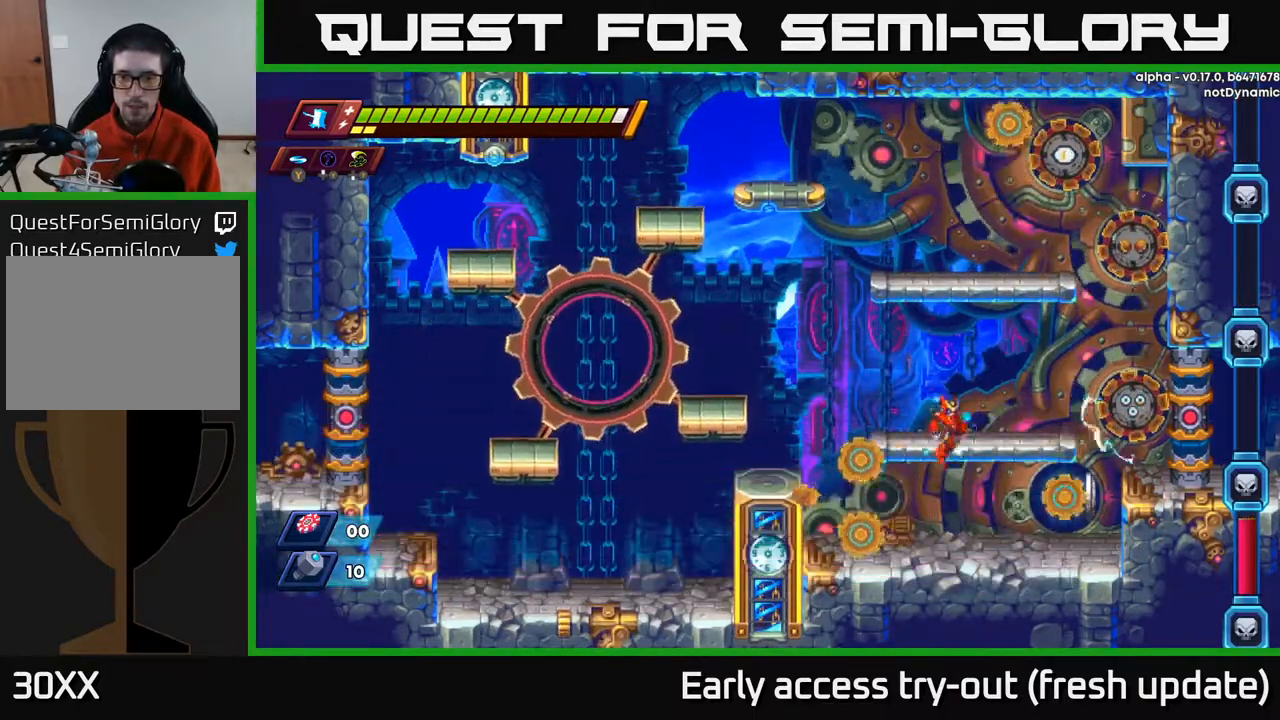
{"buttons": ["X"], "left_stick": "center", "right_stick": "center", "events": [[50, "DPAD_DOWN", "up"], [117, "DPAD_UP", "down"], [200, "Y", "down"], [267, "DPAD_UP", "up"], [267, "Y", "up"], [467, "X", "down"]]}
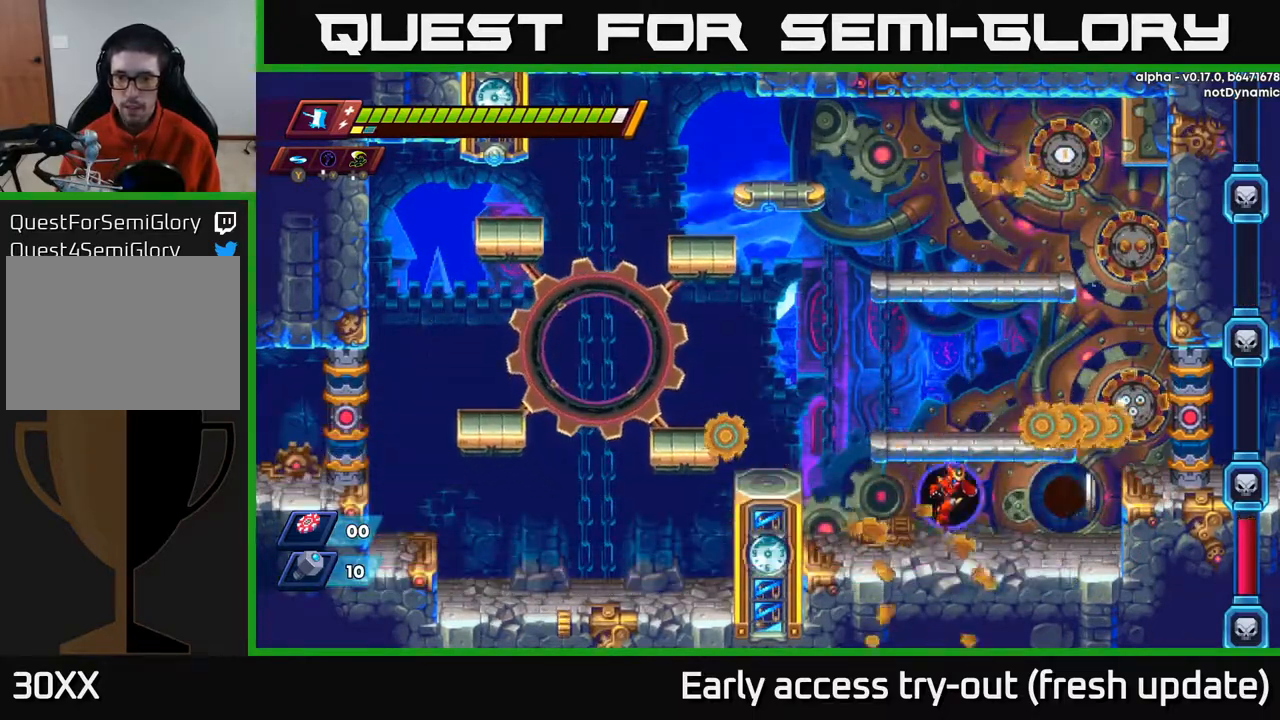
{"buttons": ["X"], "left_stick": "center", "right_stick": "center", "events": [[67, "X", "up"], [150, "DPAD_RIGHT", "down"], [183, "X", "down"], [250, "X", "up"], [267, "DPAD_RIGHT", "up"], [333, "X", "down"], [433, "X", "up"], [483, "X", "down"]]}
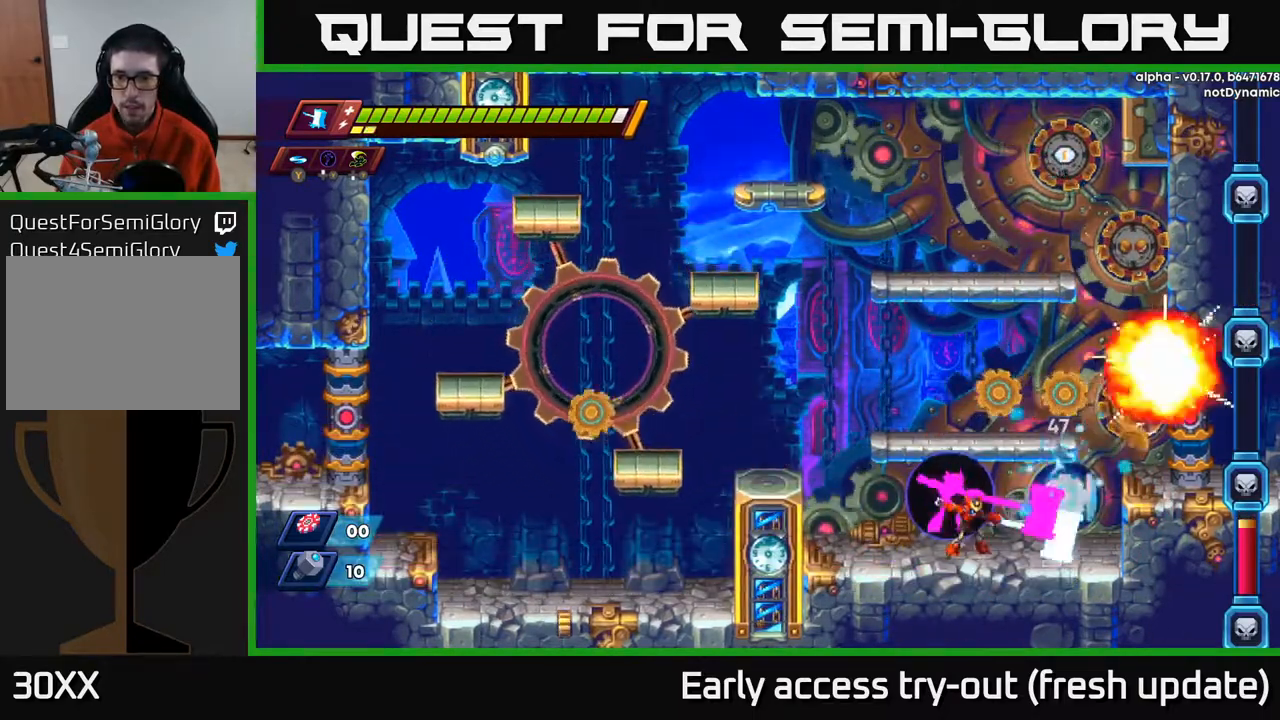
{"buttons": [], "left_stick": "center", "right_stick": "center", "events": [[117, "X", "up"], [350, "X", "down"], [400, "DPAD_RIGHT", "down"], [483, "DPAD_RIGHT", "up"], [483, "X", "up"]]}
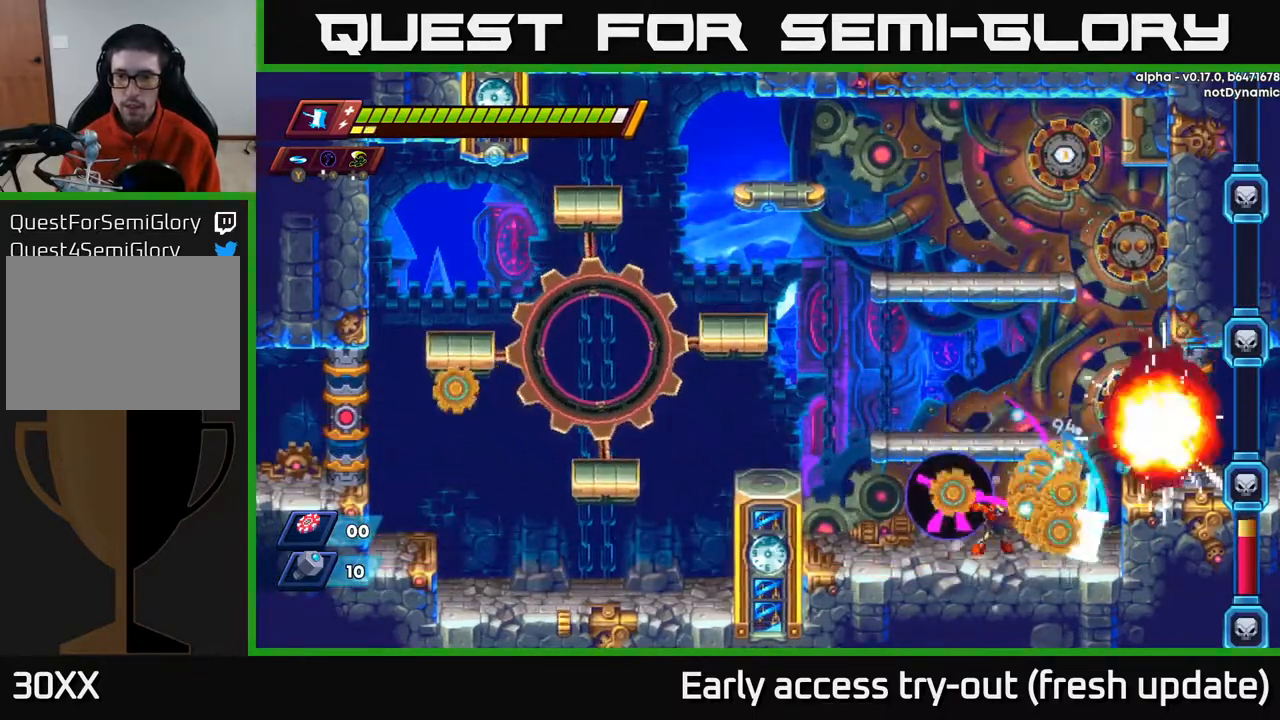
{"buttons": ["X"], "left_stick": "center", "right_stick": "center", "events": [[433, "X", "down"]]}
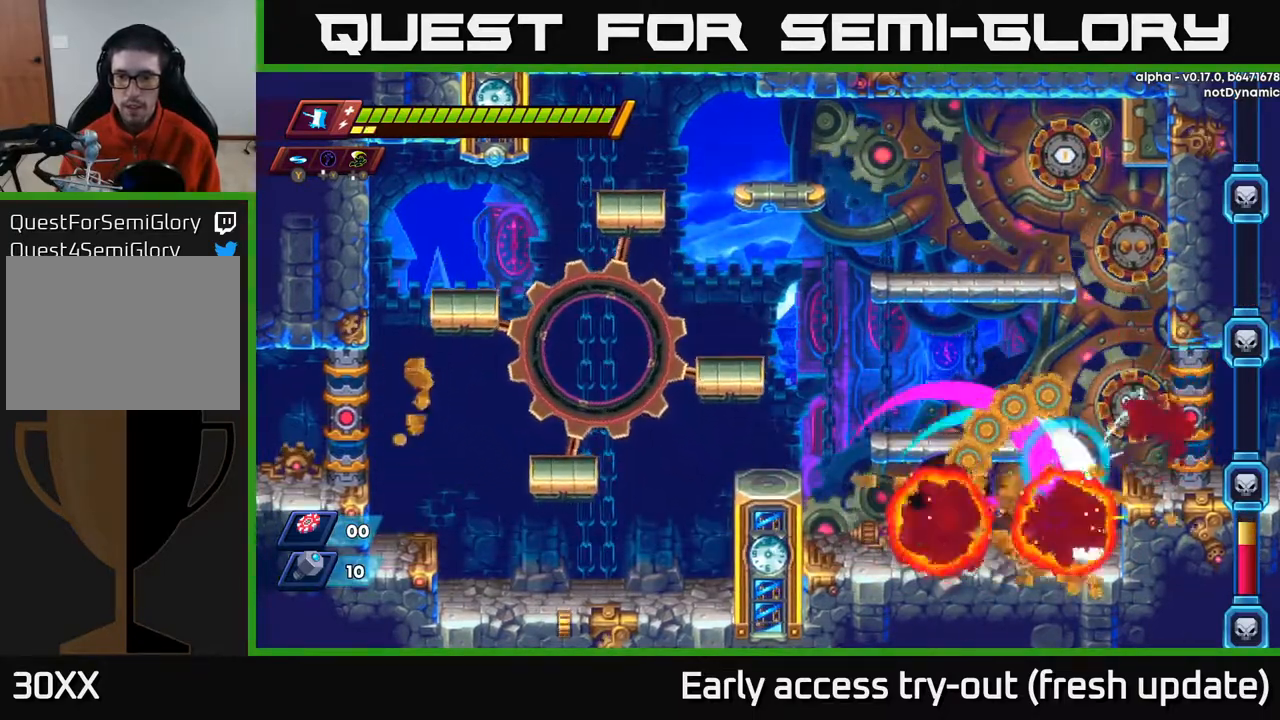
{"buttons": ["DPAD_LEFT"], "left_stick": "center", "right_stick": "center", "events": [[117, "X", "up"], [400, "DPAD_LEFT", "down"]]}
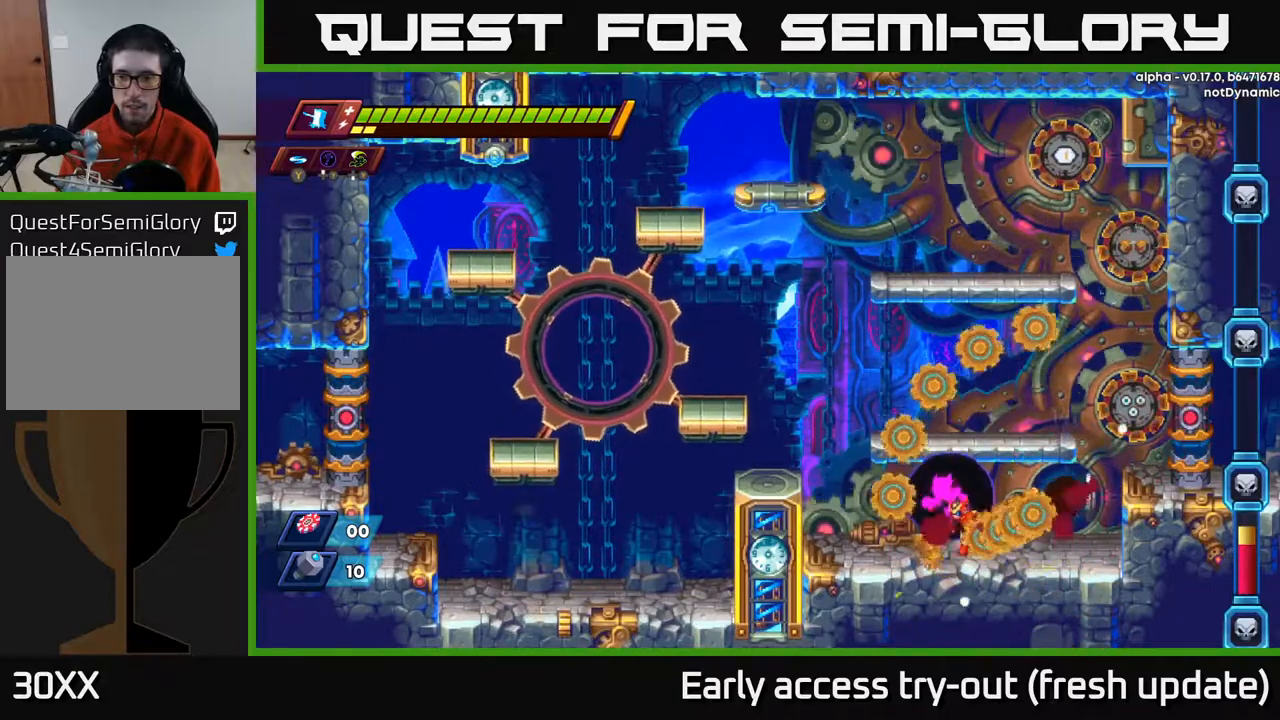
{"buttons": ["A", "DPAD_LEFT"], "left_stick": "center", "right_stick": "center", "events": [[100, "DPAD_LEFT", "up"], [117, "DPAD_RIGHT", "down"], [150, "X", "down"], [183, "DPAD_RIGHT", "up"], [217, "DPAD_LEFT", "down"], [267, "X", "up"], [450, "A", "down"], [483, "R2", "down"], [500, "R2", "up"]]}
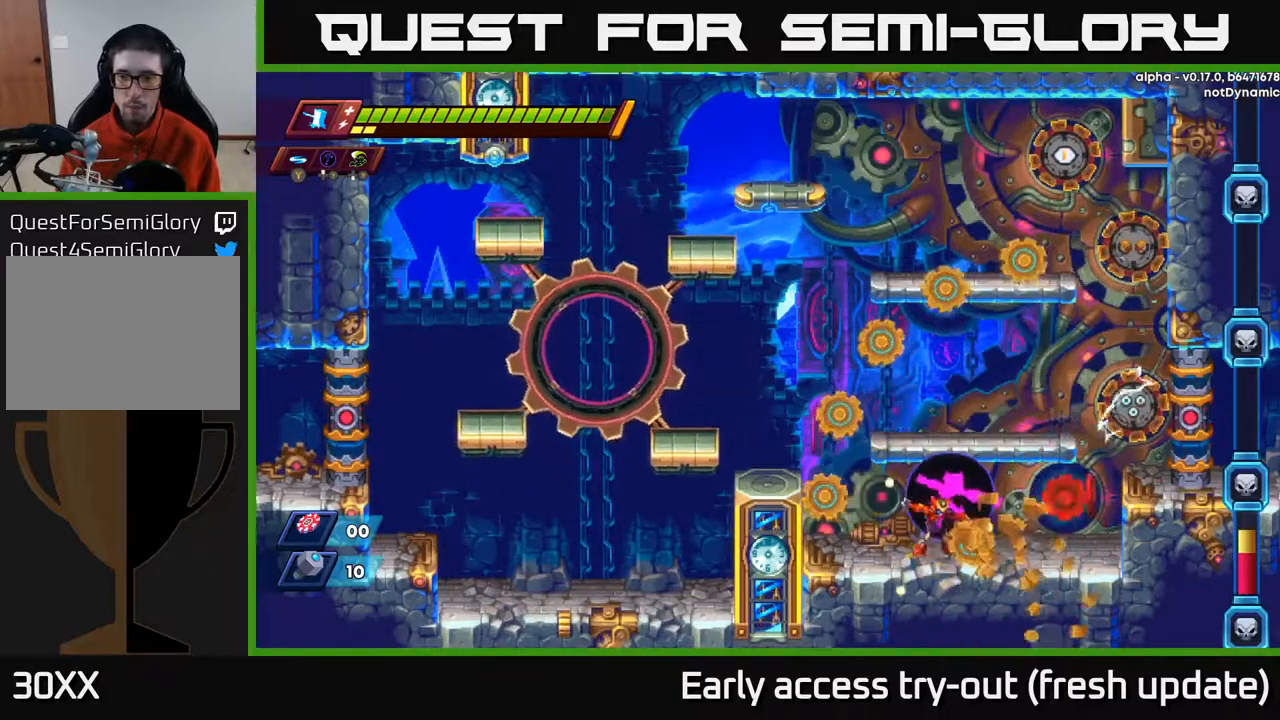
{"buttons": ["DPAD_RIGHT"], "left_stick": "center", "right_stick": "center", "events": [[50, "A", "up"], [383, "DPAD_LEFT", "up"], [400, "DPAD_RIGHT", "down"]]}
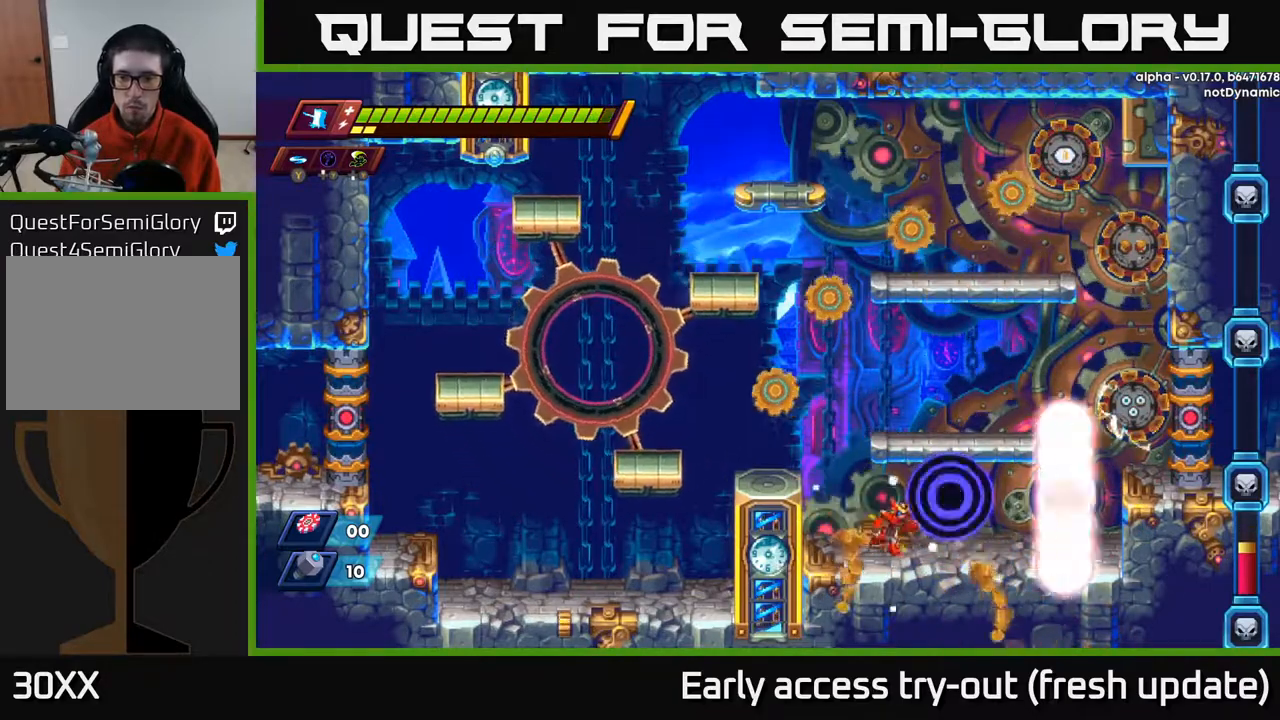
{"buttons": [], "left_stick": "center", "right_stick": "center", "events": [[67, "DPAD_RIGHT", "up"], [233, "DPAD_RIGHT", "down"], [300, "DPAD_RIGHT", "up"], [317, "X", "down"], [450, "X", "up"]]}
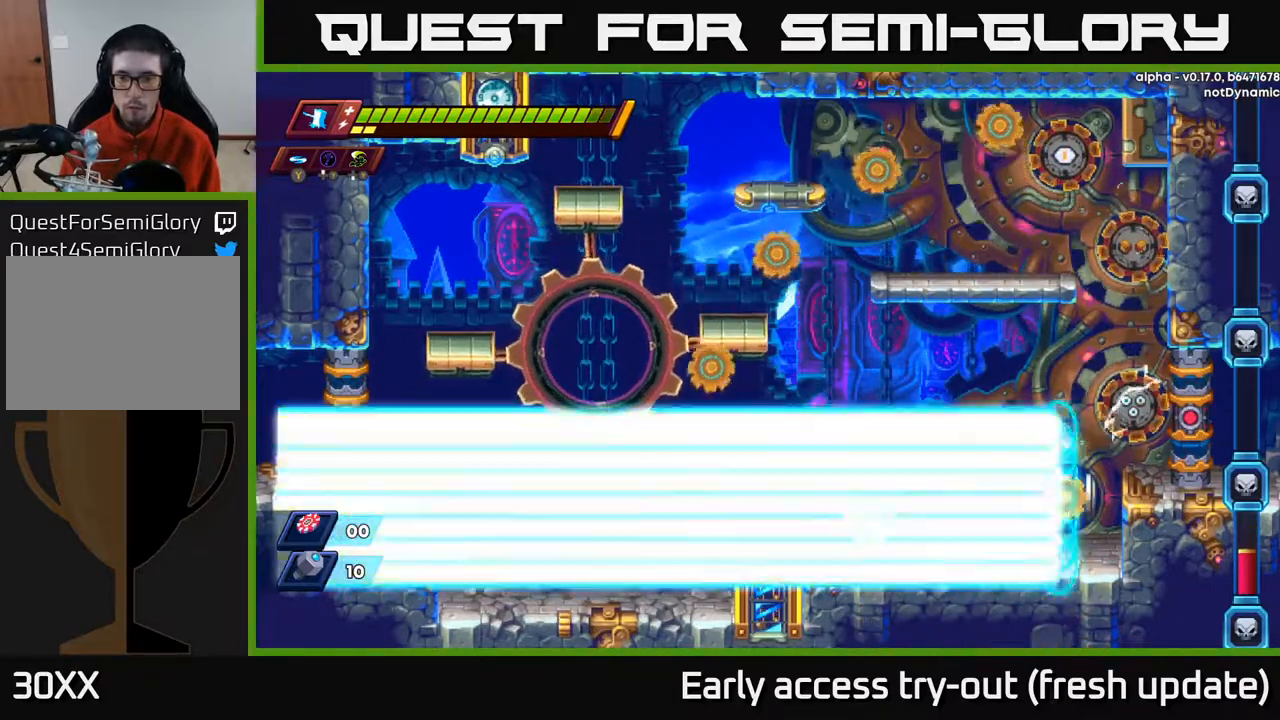
{"buttons": ["X"], "left_stick": "center", "right_stick": "center", "events": [[200, "X", "down"], [367, "DPAD_RIGHT", "down"], [367, "X", "up"], [450, "DPAD_RIGHT", "up"], [450, "X", "down"]]}
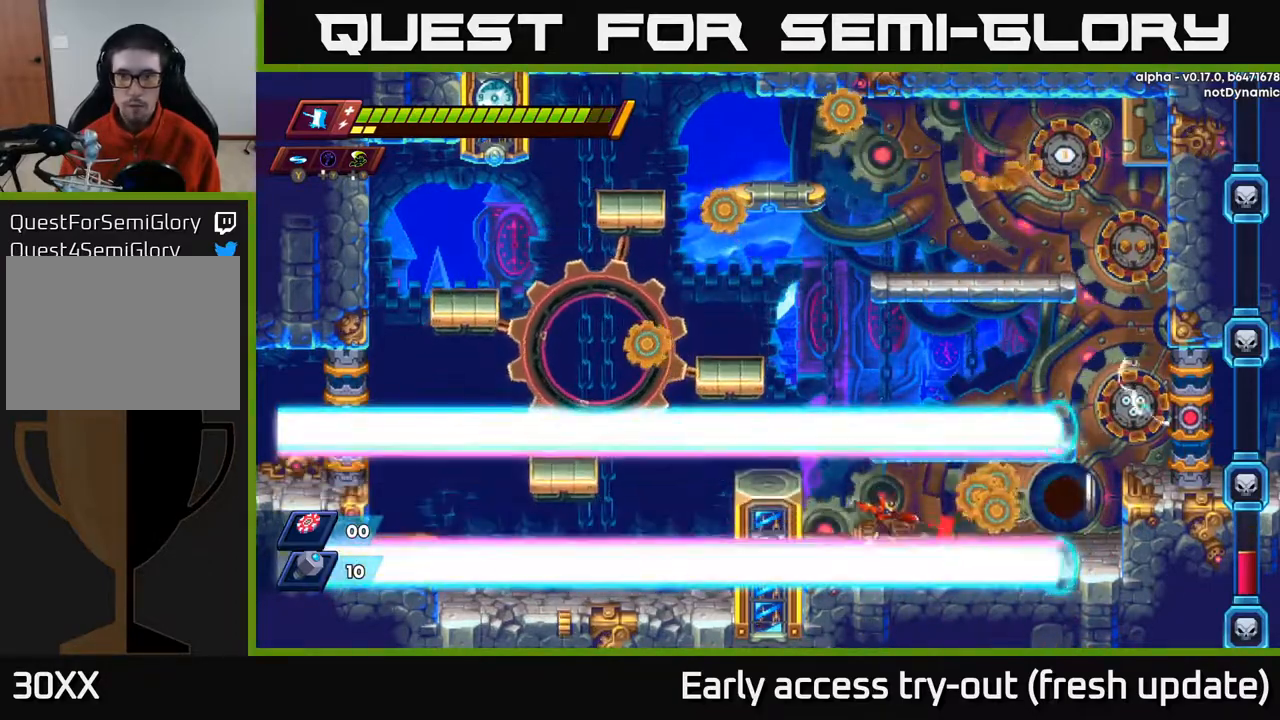
{"buttons": ["X"], "left_stick": "center", "right_stick": "center", "events": [[67, "X", "up"], [133, "X", "down"], [250, "X", "up"], [317, "X", "down"], [433, "X", "up"], [500, "X", "down"]]}
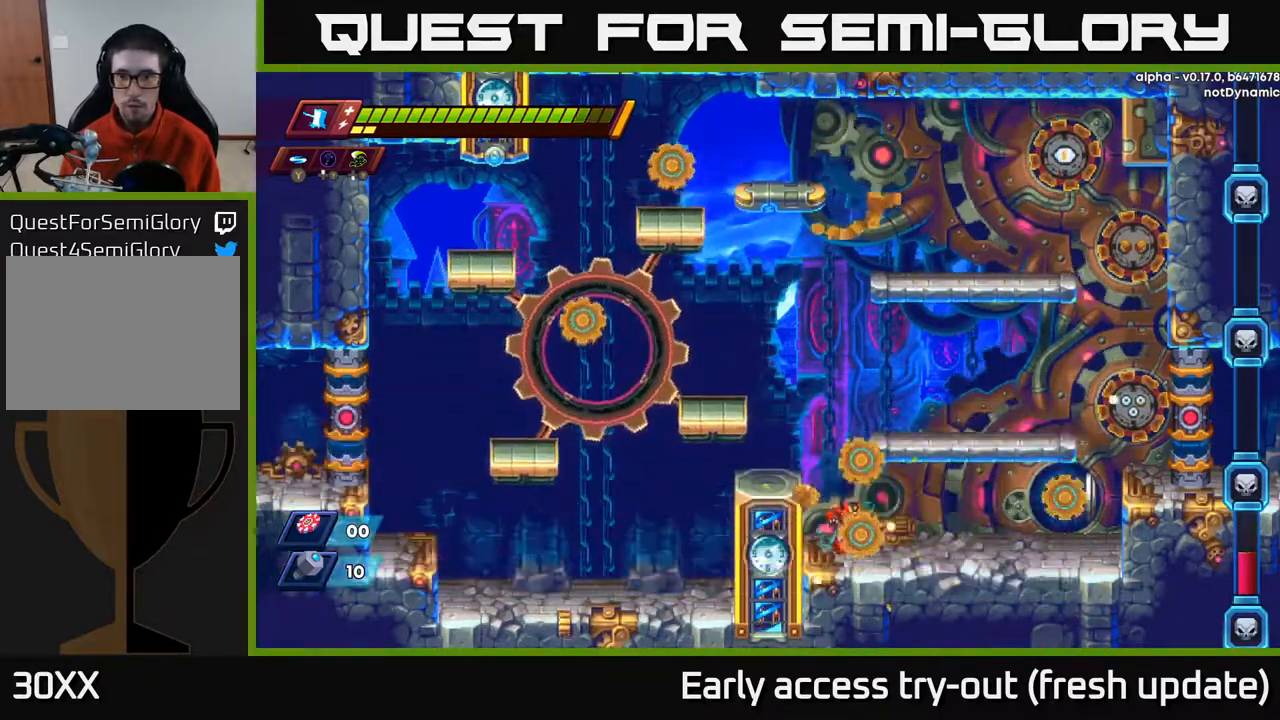
{"buttons": ["X"], "left_stick": "center", "right_stick": "center", "events": [[50, "DPAD_RIGHT", "down"], [133, "X", "up"], [483, "DPAD_RIGHT", "up"], [483, "X", "down"]]}
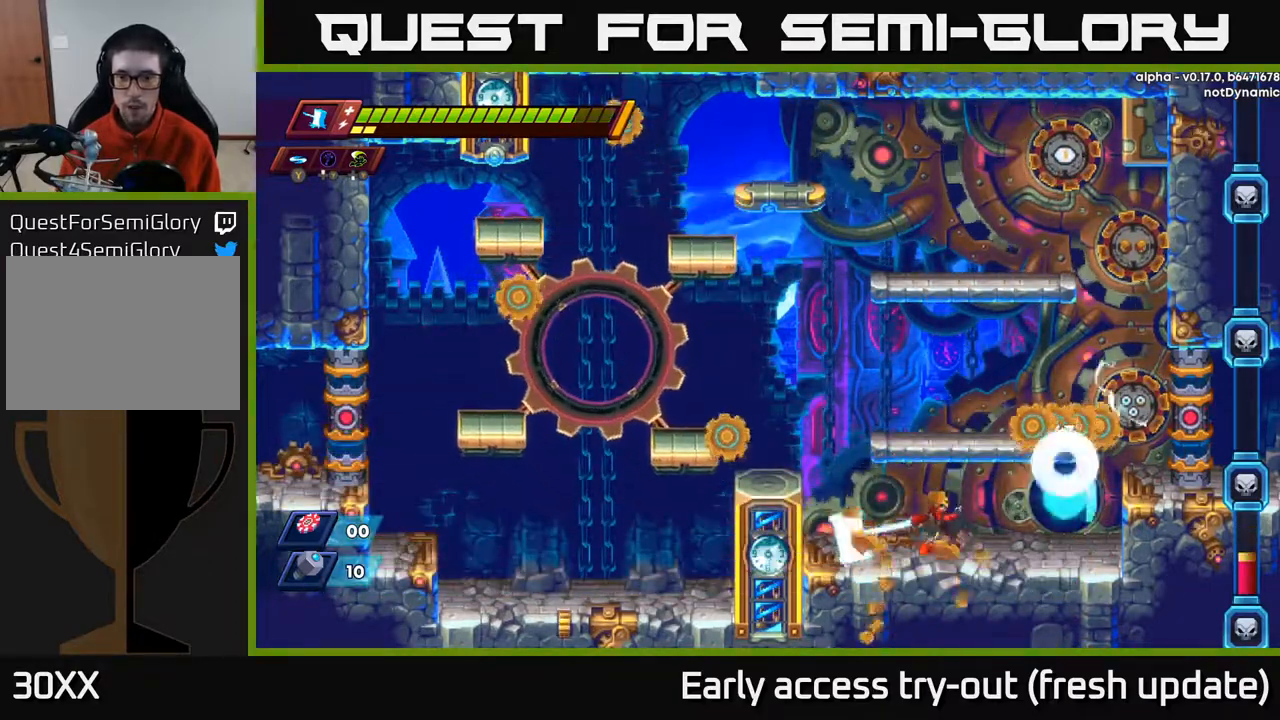
{"buttons": ["DPAD_RIGHT"], "left_stick": "center", "right_stick": "center", "events": [[100, "DPAD_LEFT", "down"], [117, "X", "up"], [333, "DPAD_LEFT", "up"], [383, "DPAD_RIGHT", "down"]]}
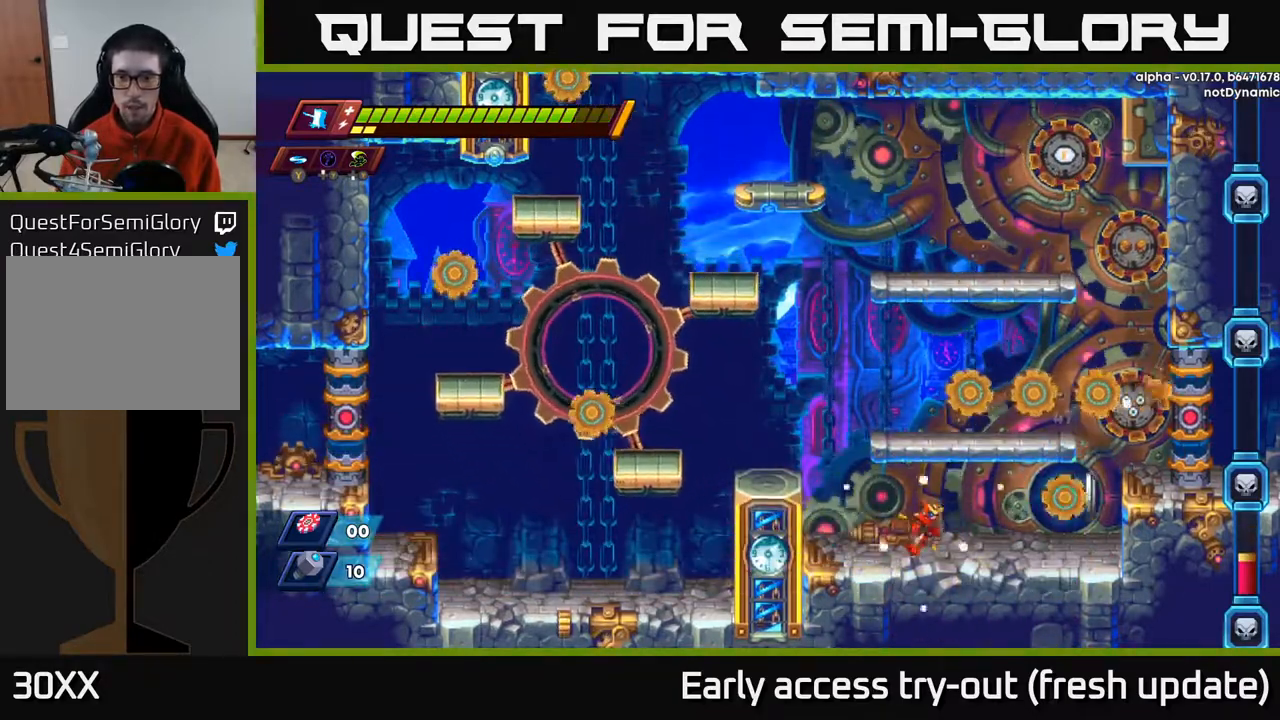
{"buttons": [], "left_stick": "center", "right_stick": "center", "events": [[100, "X", "down"], [167, "DPAD_RIGHT", "up"], [267, "X", "up"], [383, "DPAD_RIGHT", "down"], [433, "DPAD_RIGHT", "up"]]}
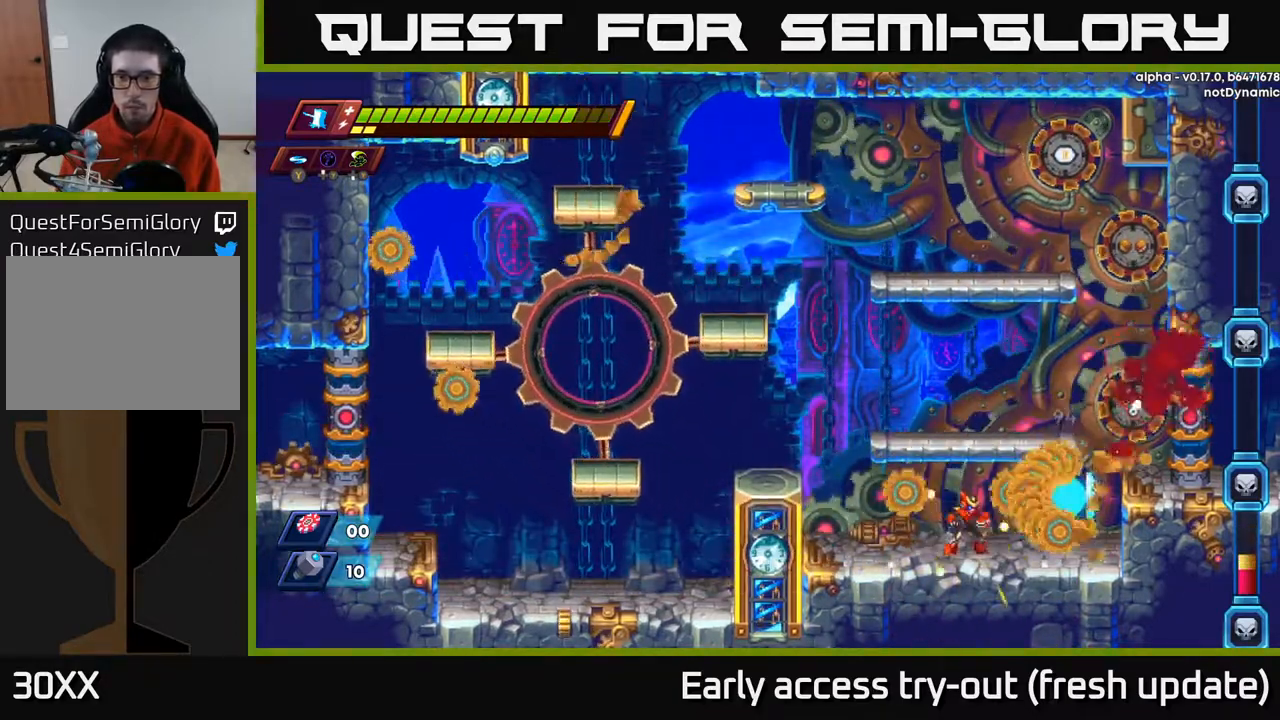
{"buttons": ["DPAD_LEFT"], "left_stick": "center", "right_stick": "center", "events": [[133, "X", "down"], [167, "DPAD_LEFT", "down"], [317, "X", "up"]]}
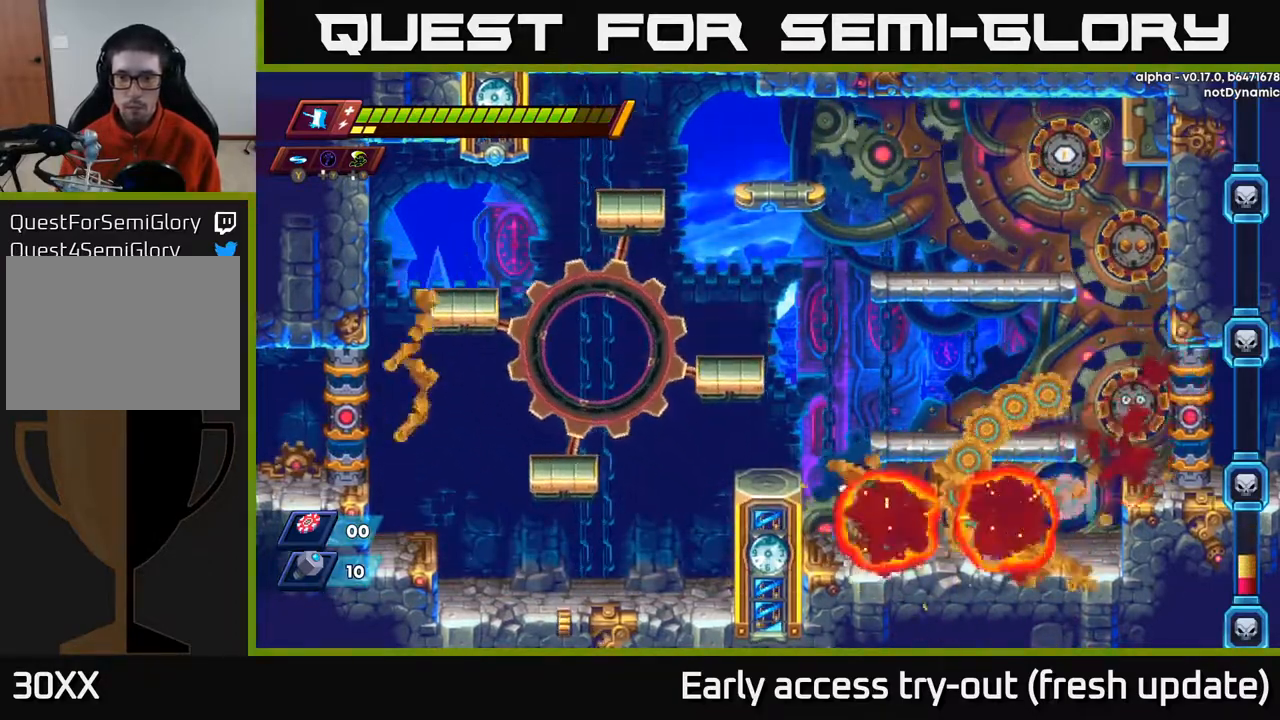
{"buttons": ["A", "DPAD_LEFT"], "left_stick": "center", "right_stick": "center", "events": [[350, "A", "down"]]}
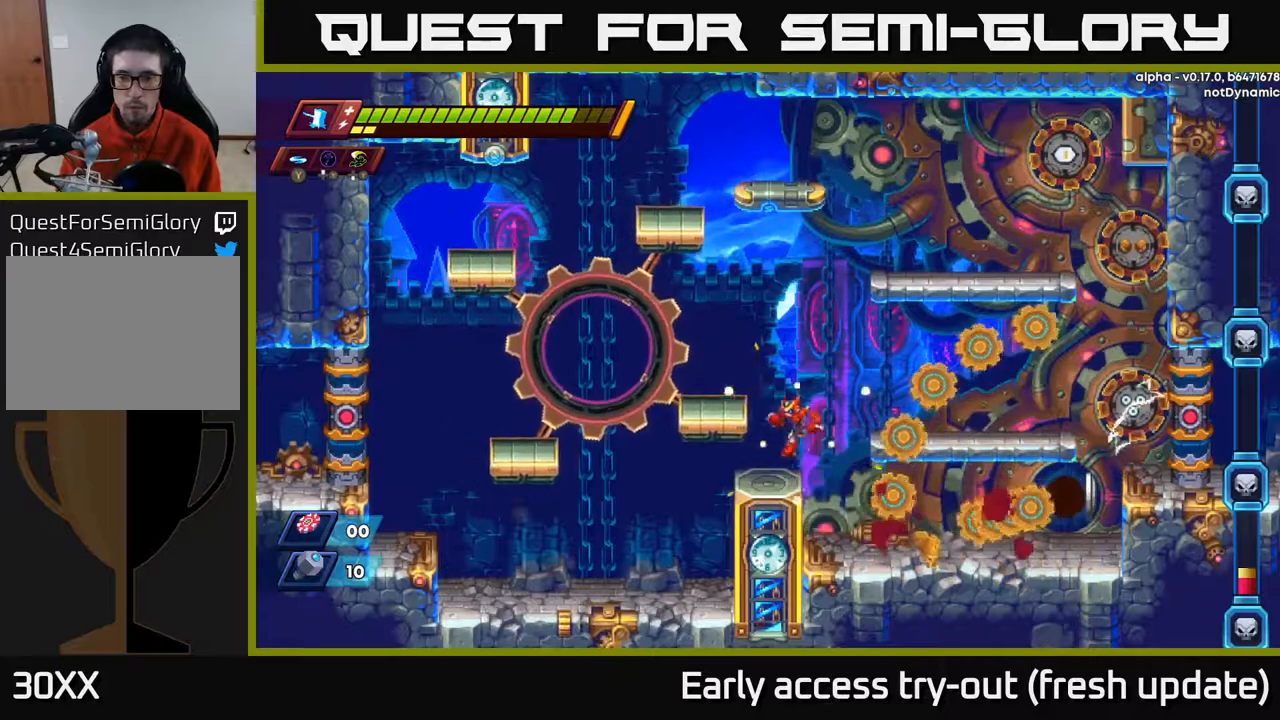
{"buttons": ["DPAD_LEFT"], "left_stick": "center", "right_stick": "center", "events": [[33, "A", "up"], [183, "DPAD_LEFT", "up"], [317, "A", "down"], [350, "DPAD_LEFT", "down"], [467, "A", "up"]]}
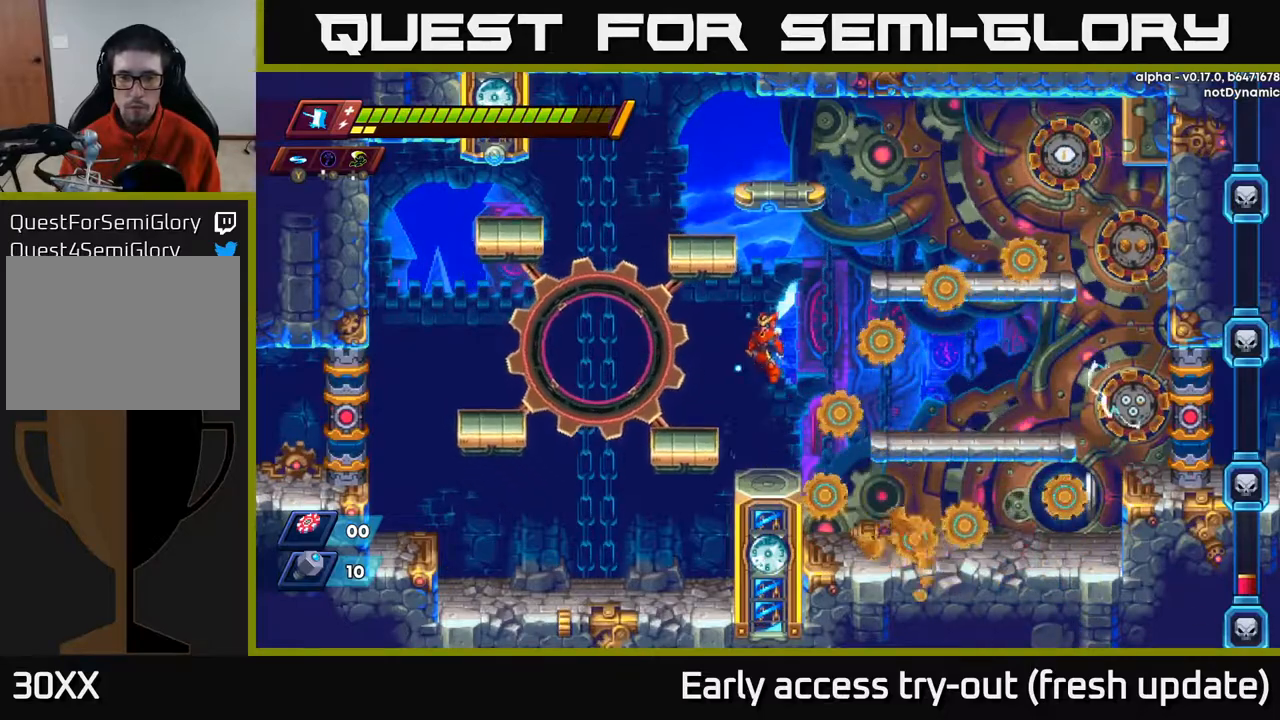
{"buttons": [], "left_stick": "center", "right_stick": "center", "events": [[317, "DPAD_LEFT", "up"]]}
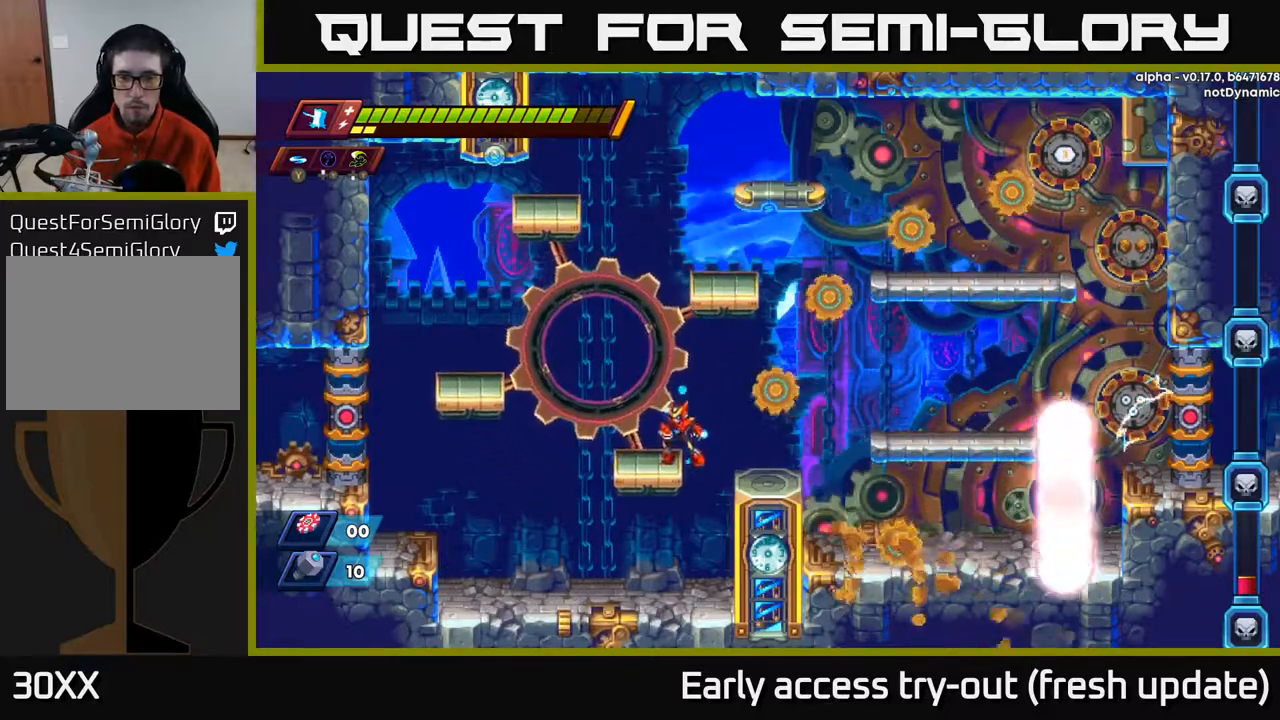
{"buttons": ["A", "R2", "DPAD_LEFT"], "left_stick": "center", "right_stick": "center", "events": [[250, "DPAD_LEFT", "down"], [283, "A", "down"], [300, "R2", "down"]]}
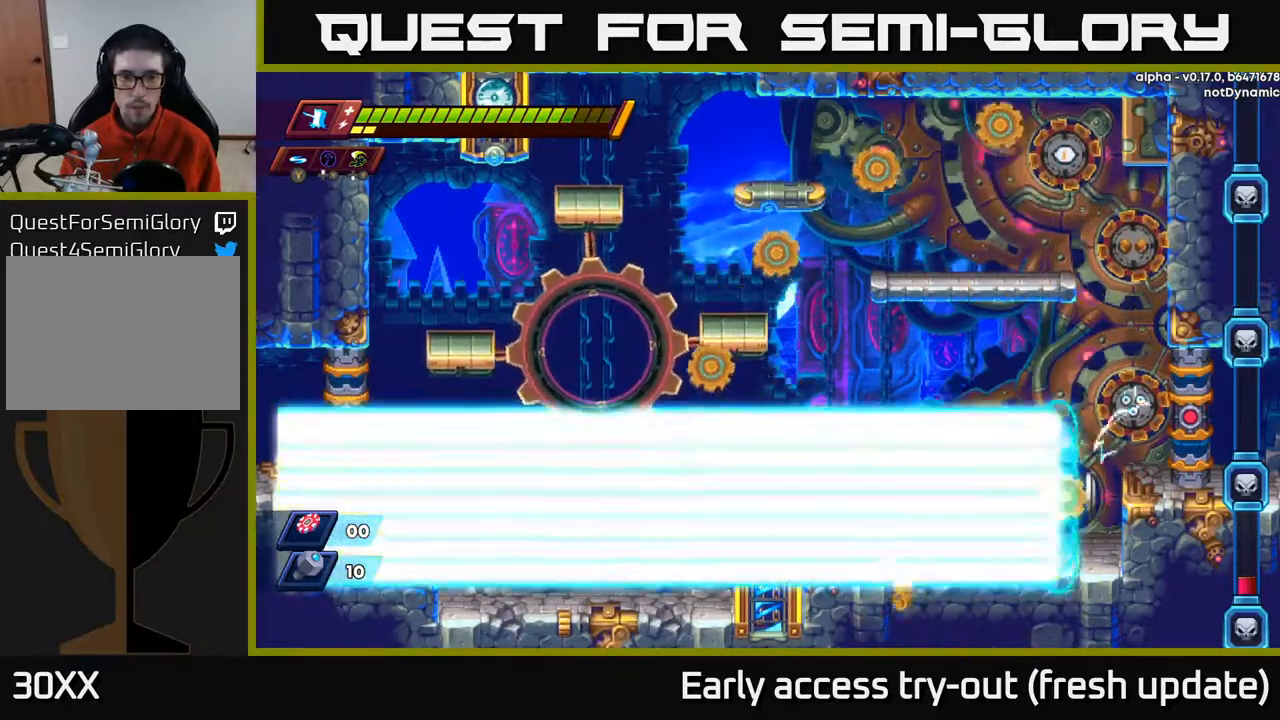
{"buttons": ["R2", "DPAD_RIGHT"], "left_stick": "center", "right_stick": "center", "events": [[100, "A", "up"], [100, "R2", "up"], [133, "DPAD_LEFT", "up"], [200, "DPAD_RIGHT", "down"], [250, "R2", "down"], [283, "A", "down"], [467, "A", "up"]]}
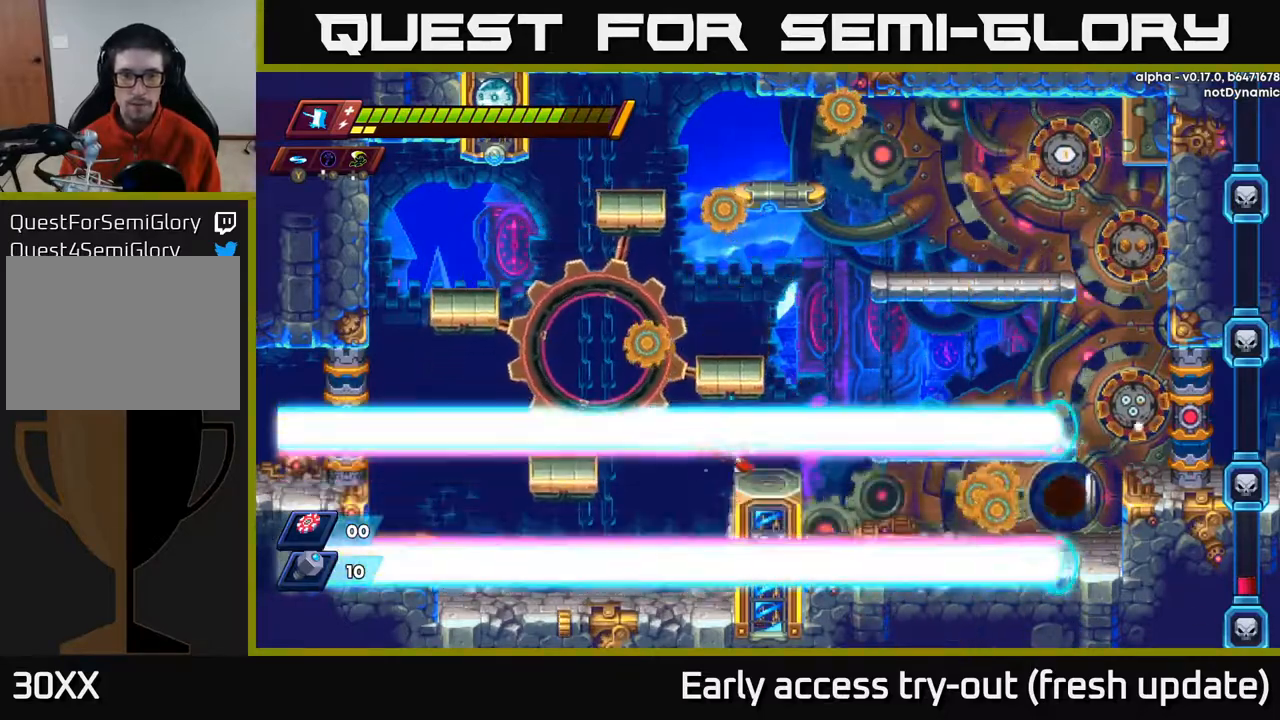
{"buttons": ["DPAD_RIGHT"], "left_stick": "center", "right_stick": "center", "events": [[17, "R2", "up"], [300, "A", "down"], [300, "R2", "down"], [450, "R2", "up"], [500, "A", "up"]]}
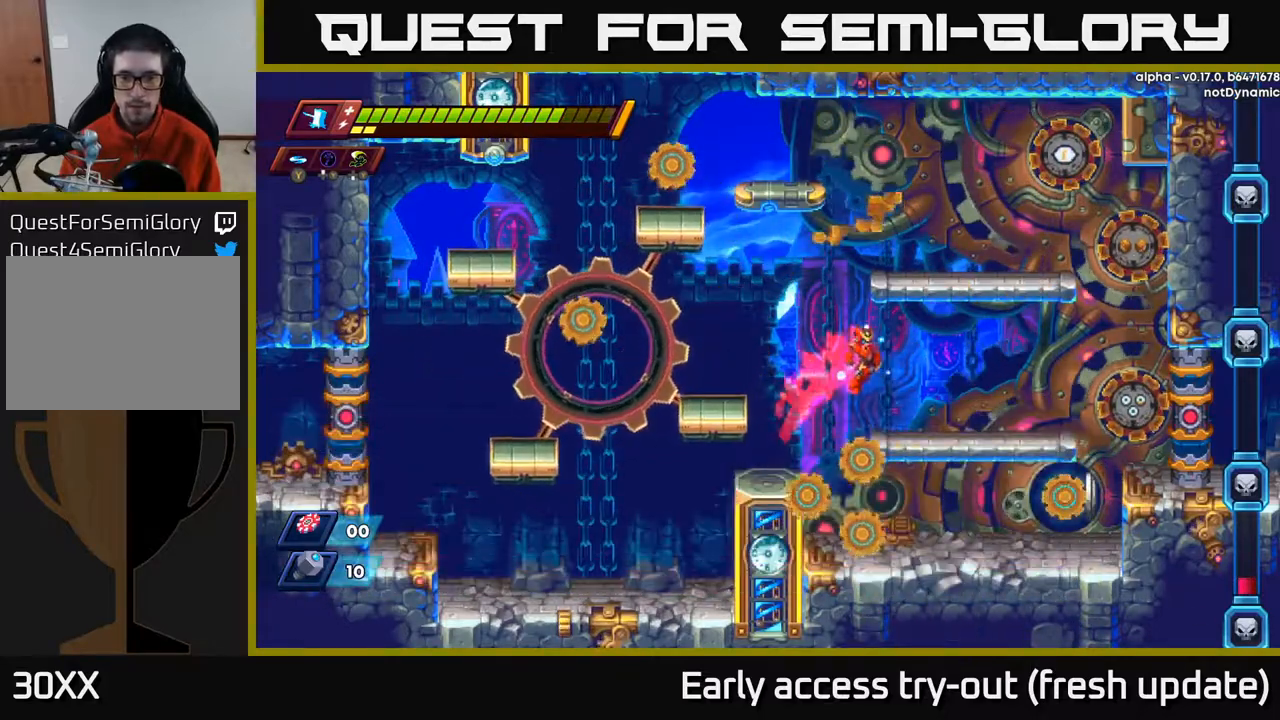
{"buttons": ["DPAD_RIGHT"], "left_stick": "center", "right_stick": "center", "events": [[217, "DPAD_DOWN", "down"], [217, "DPAD_RIGHT", "up"], [333, "A", "down"], [450, "A", "up"], [467, "DPAD_DOWN", "up"], [483, "DPAD_RIGHT", "down"]]}
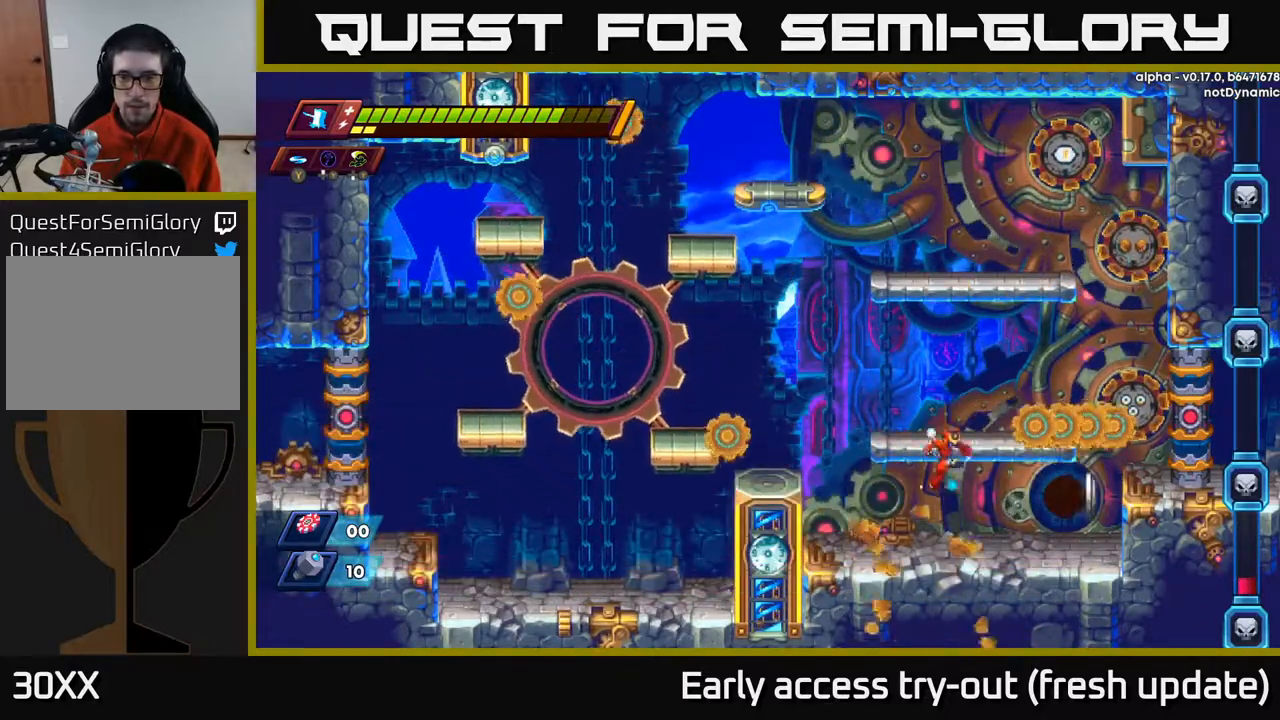
{"buttons": [], "left_stick": "center", "right_stick": "center", "events": [[117, "X", "down"], [217, "DPAD_RIGHT", "up"], [233, "X", "up"]]}
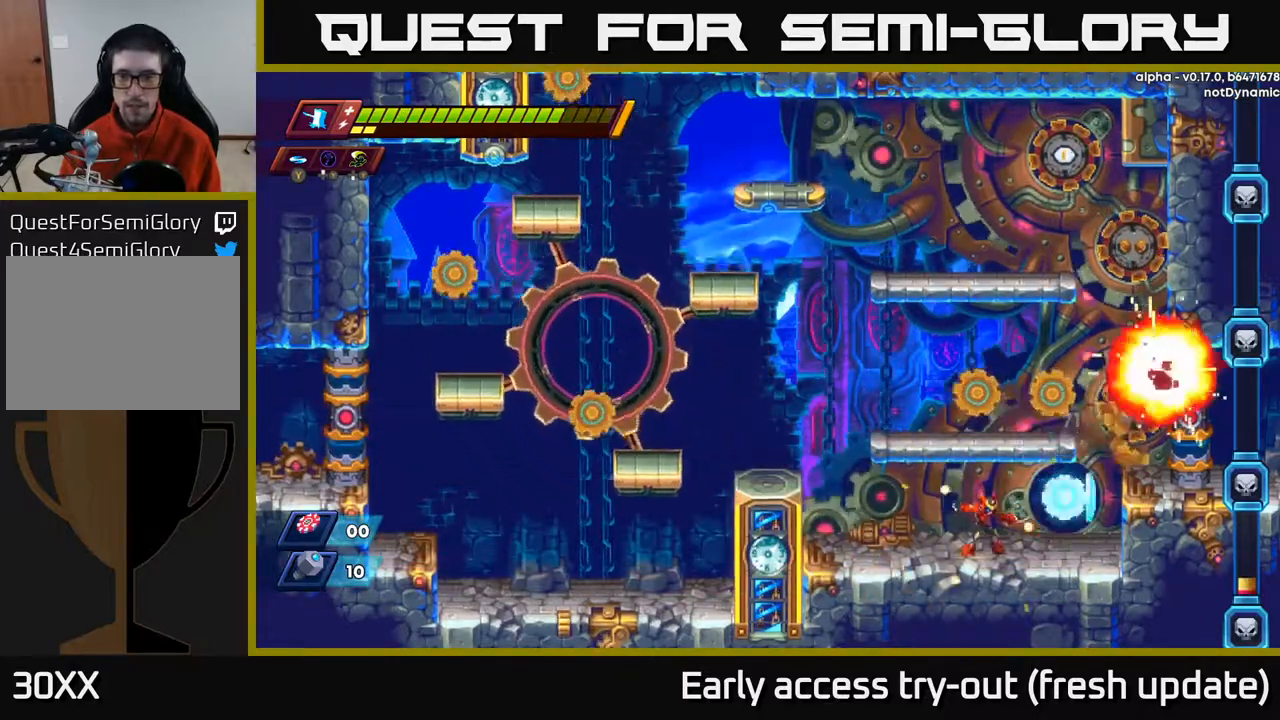
{"buttons": [], "left_stick": "center", "right_stick": "center", "events": [[217, "X", "down"], [333, "X", "up"]]}
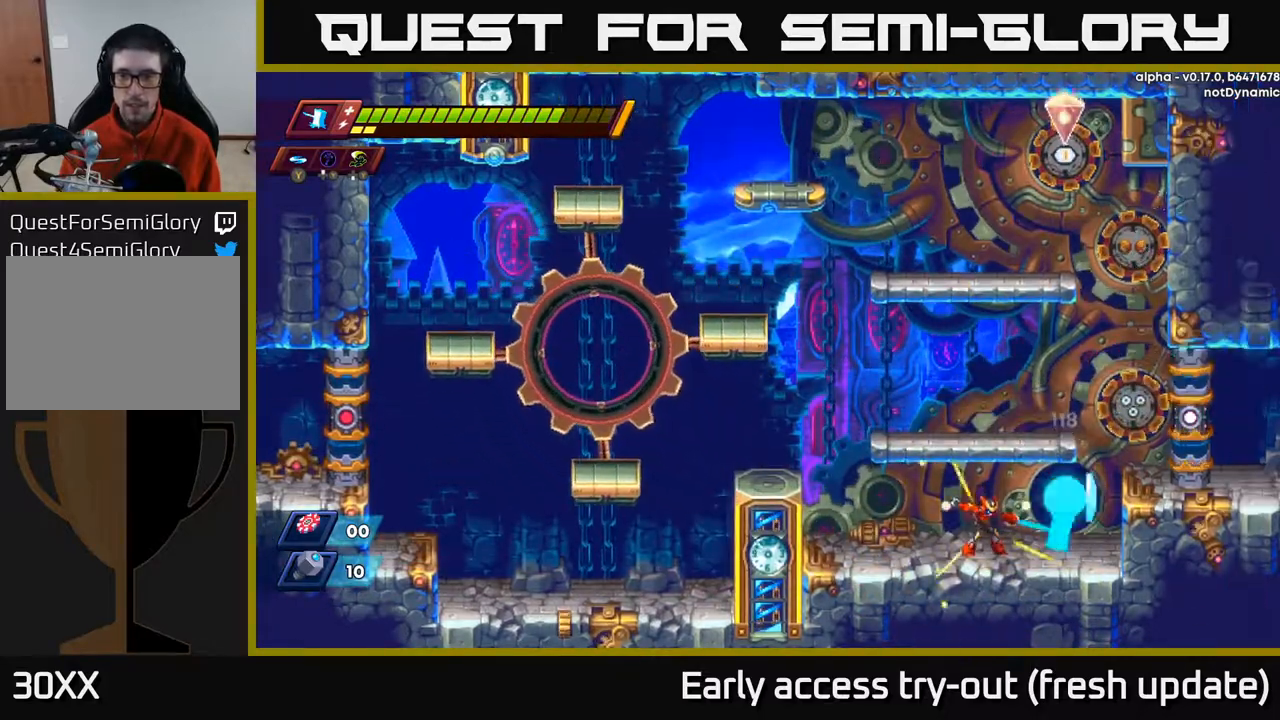
{"buttons": ["A", "R2", "DPAD_RIGHT"], "left_stick": "center", "right_stick": "center", "events": [[200, "DPAD_RIGHT", "down"], [300, "R2", "down"], [317, "A", "down"]]}
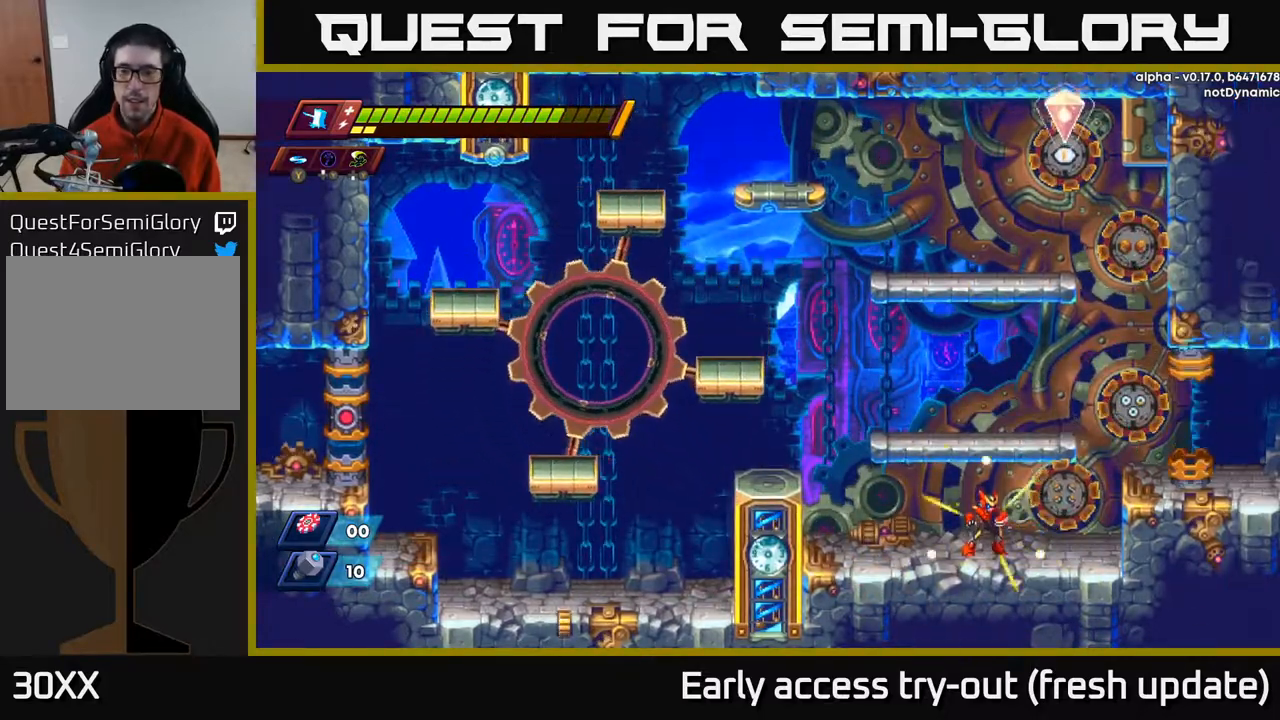
{"buttons": [], "left_stick": "center", "right_stick": "center", "events": [[67, "A", "up"], [67, "R2", "up"], [117, "DPAD_RIGHT", "up"]]}